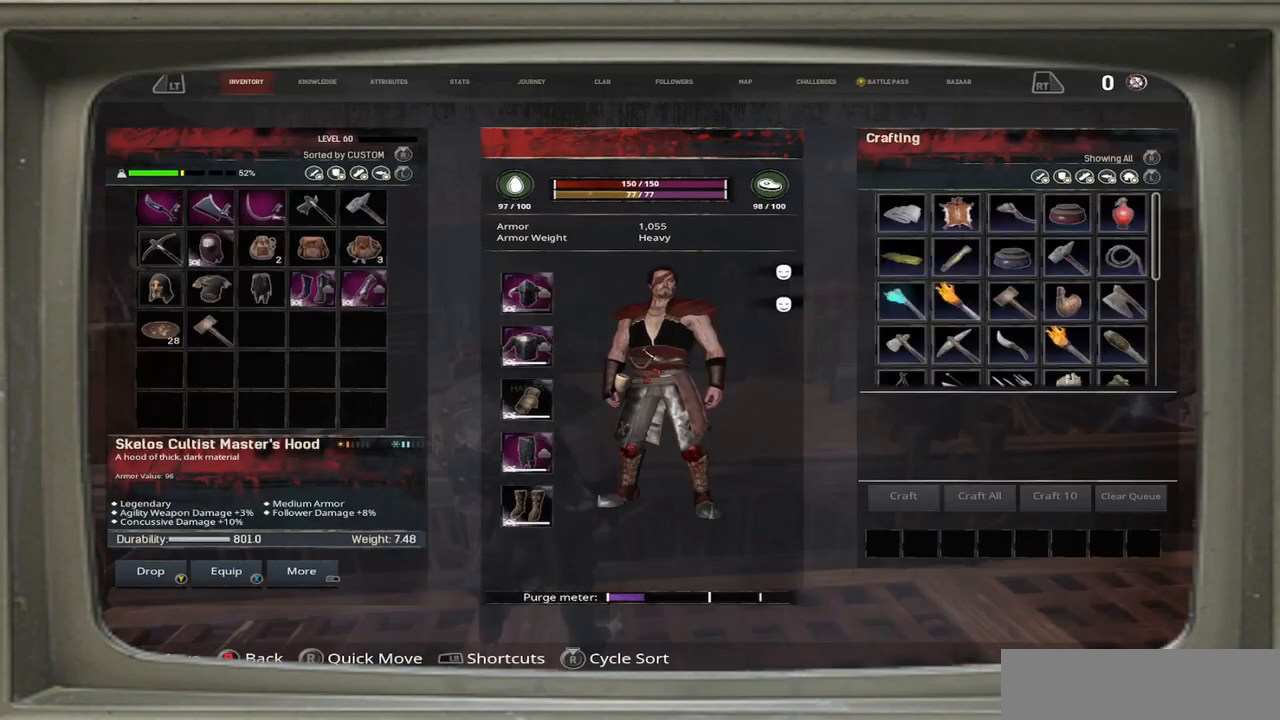
Gameplay with a controller (Xbox layout); each line is a JSON object with the inputs held at the frame after it. "events" lists button and stick changes between this image and that frame as [ms after this image, input, new state], when the widget could be followed in between.
{"buttons": [], "left_stick": "center", "right_stick": "center", "events": [[133, "DPAD_RIGHT", "down"], [233, "DPAD_RIGHT", "up"], [333, "DPAD_RIGHT", "down"], [467, "DPAD_RIGHT", "up"]]}
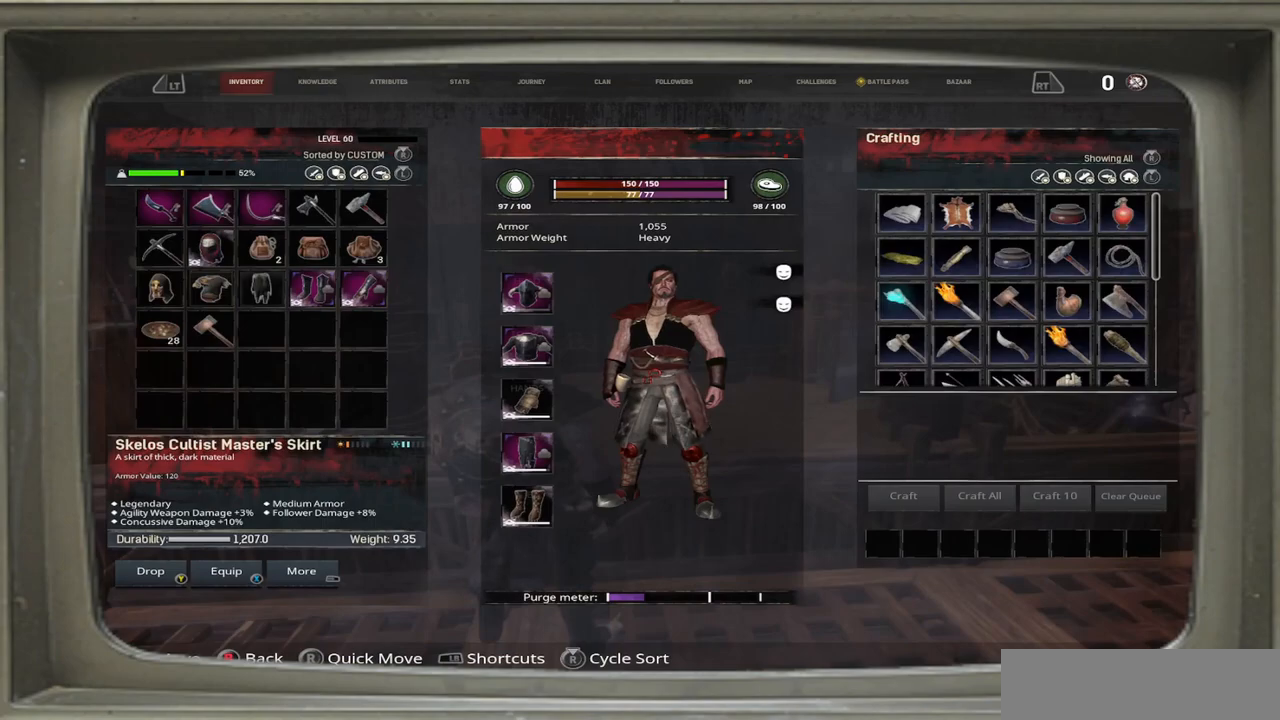
{"buttons": ["L1"], "left_stick": "center", "right_stick": "center", "events": [[33, "DPAD_DOWN", "down"], [200, "DPAD_DOWN", "up"], [367, "L1", "down"]]}
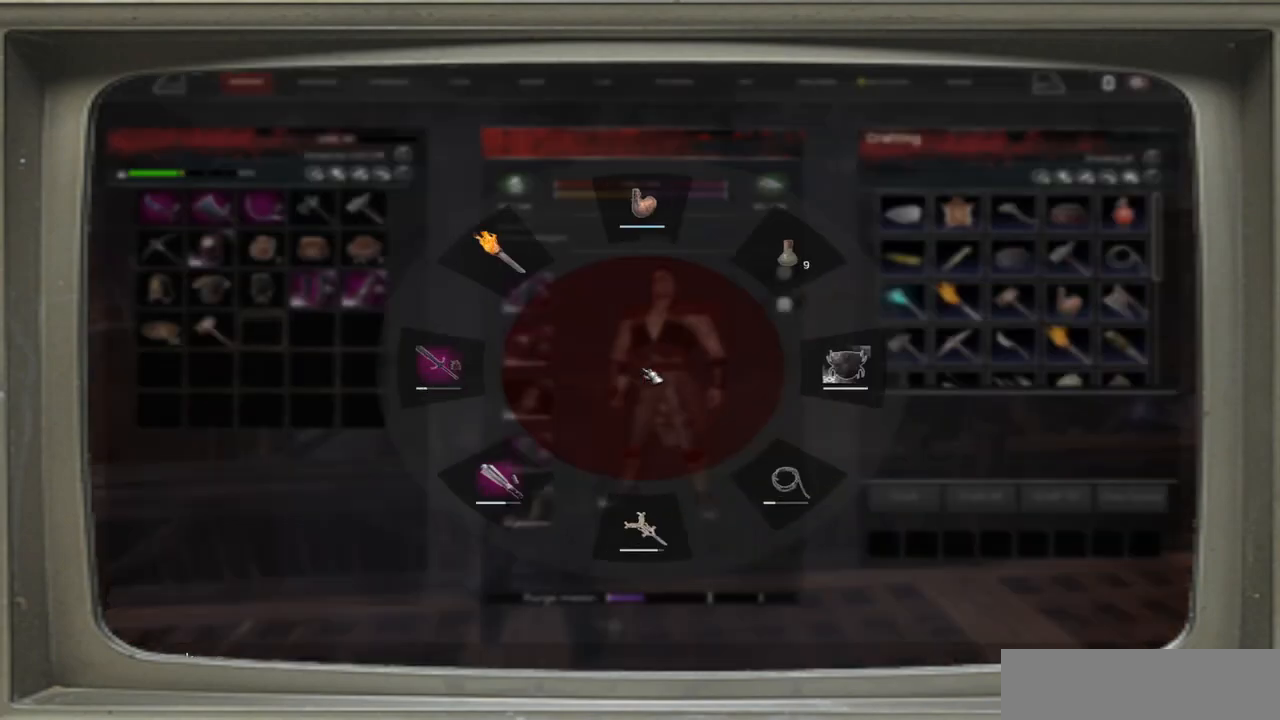
{"buttons": [], "left_stick": "center", "right_stick": "center", "events": [[33, "right_stick", "left"], [333, "L1", "up"], [400, "right_stick", "center"]]}
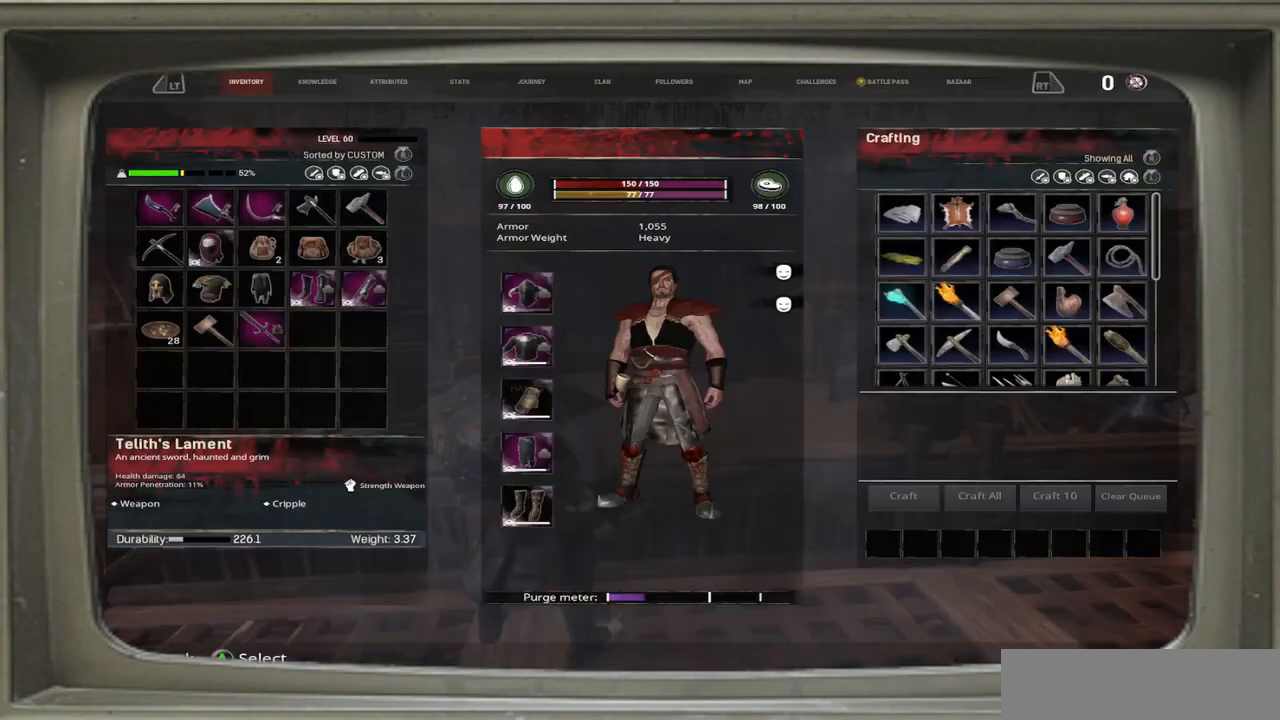
{"buttons": [], "left_stick": "center", "right_stick": "center", "events": [[167, "DPAD_RIGHT", "down"], [267, "DPAD_RIGHT", "up"]]}
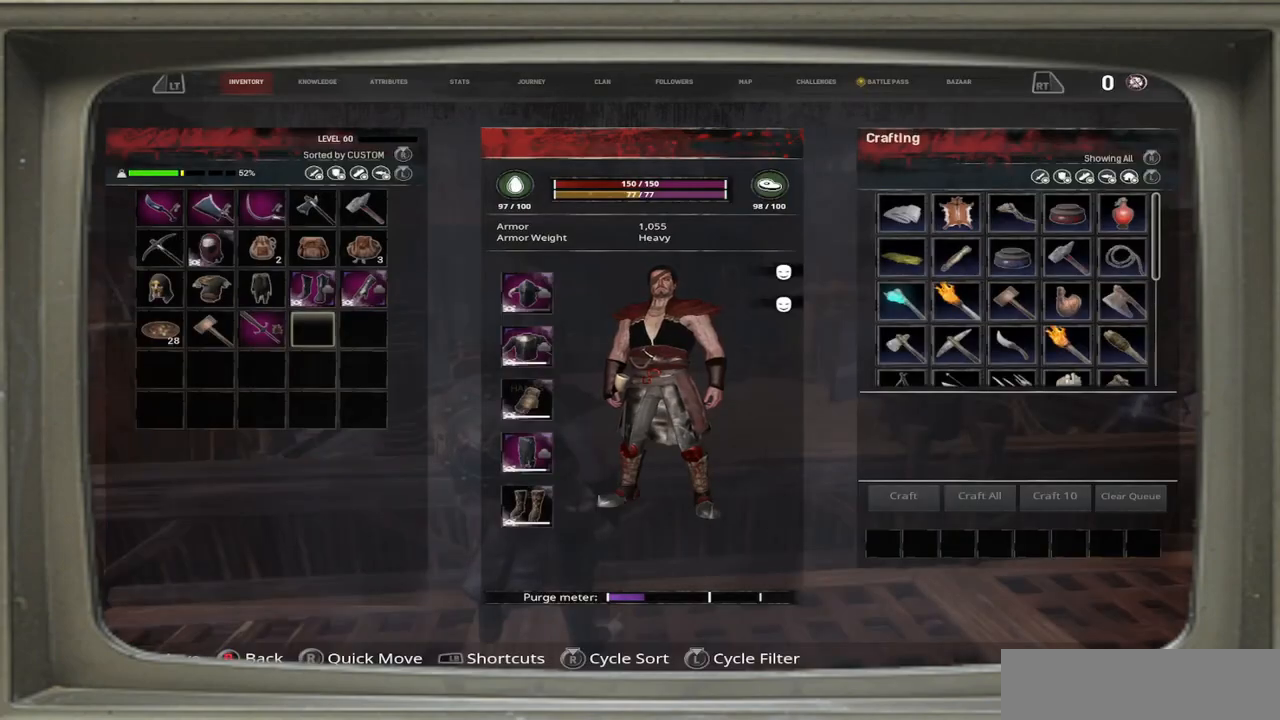
{"buttons": ["L1"], "left_stick": "center", "right_stick": "center", "events": [[367, "L1", "down"]]}
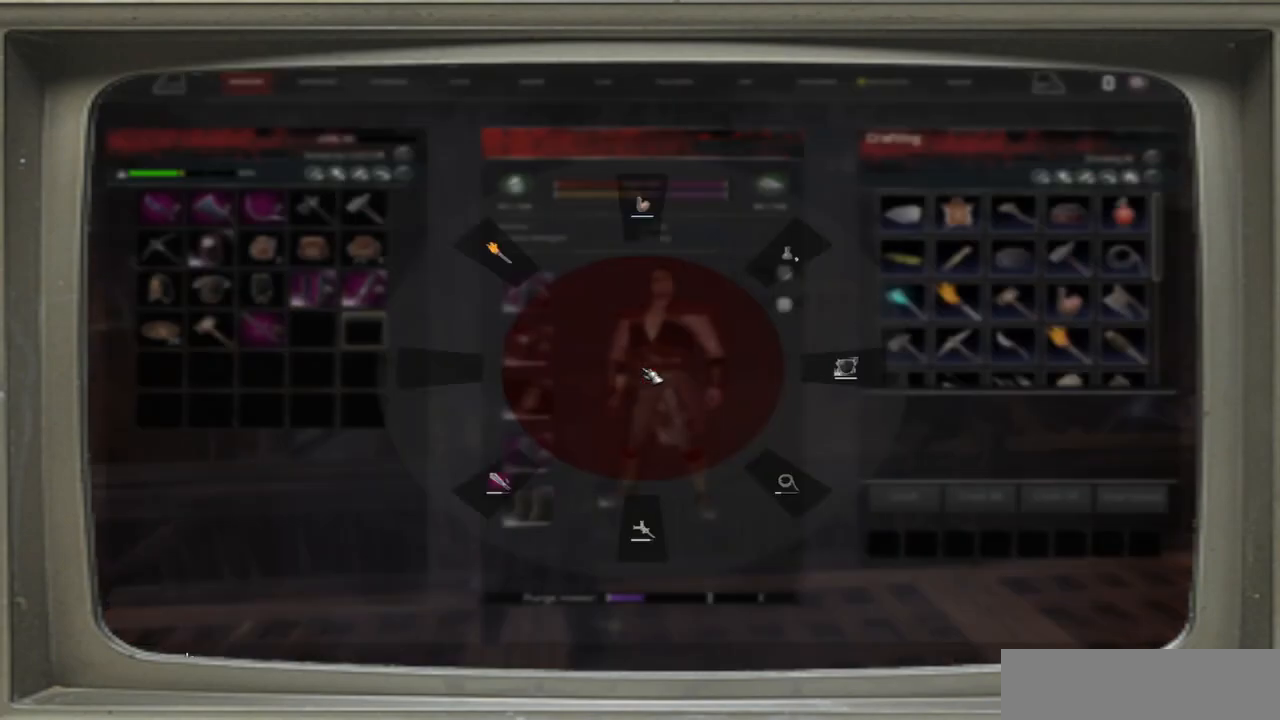
{"buttons": [], "left_stick": "center", "right_stick": "center", "events": [[100, "right_stick", "right"], [433, "L1", "up"], [500, "right_stick", "center"]]}
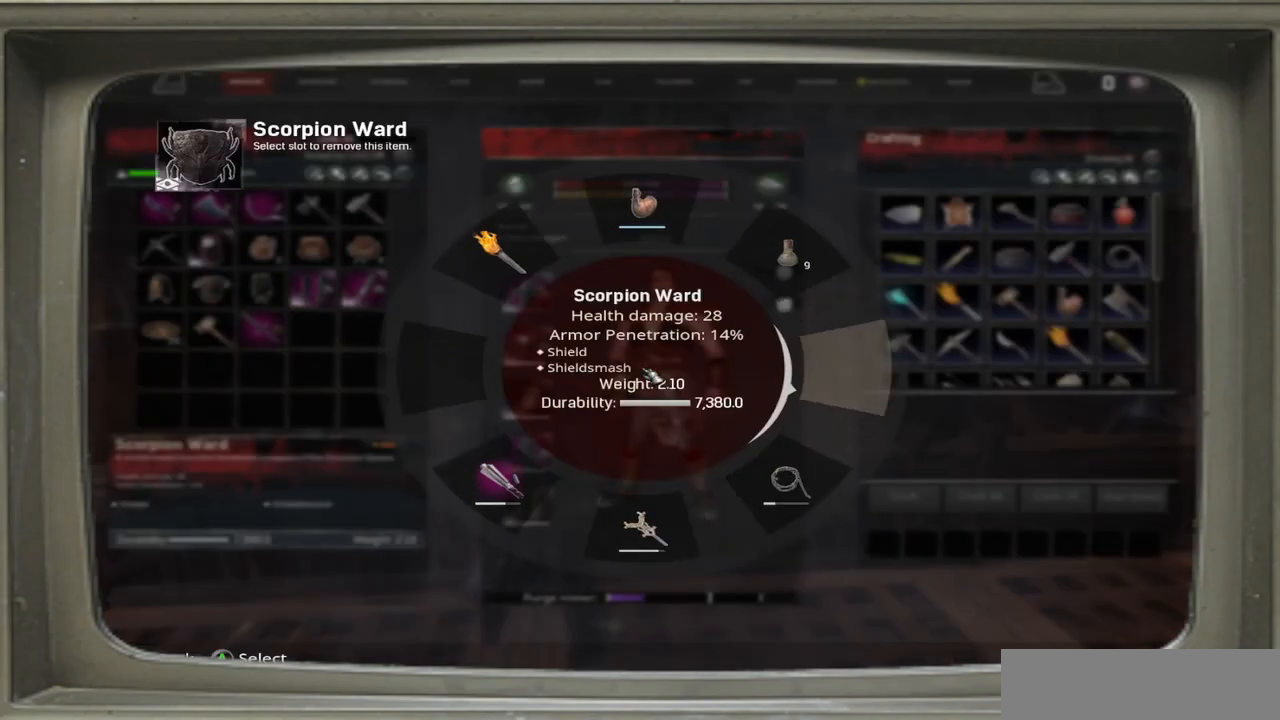
{"buttons": [], "left_stick": "center", "right_stick": "center", "events": []}
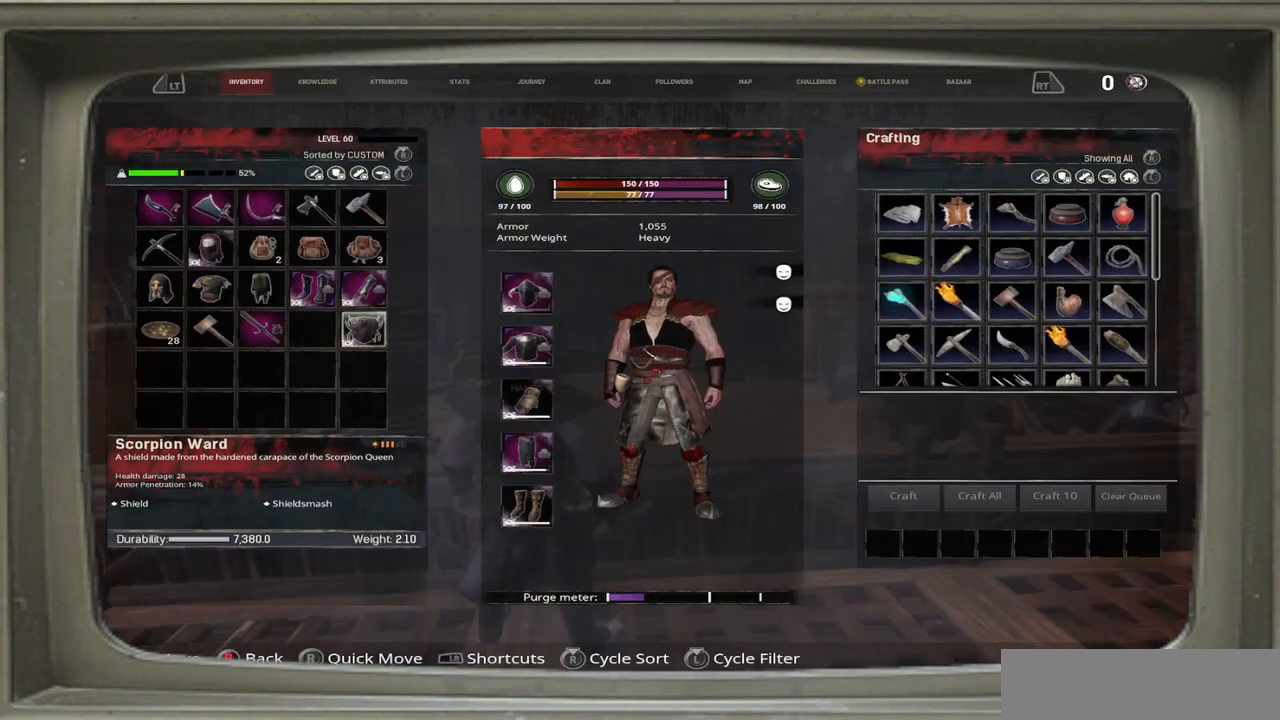
{"buttons": [], "left_stick": "center", "right_stick": "center", "events": [[133, "X", "down"], [333, "X", "up"]]}
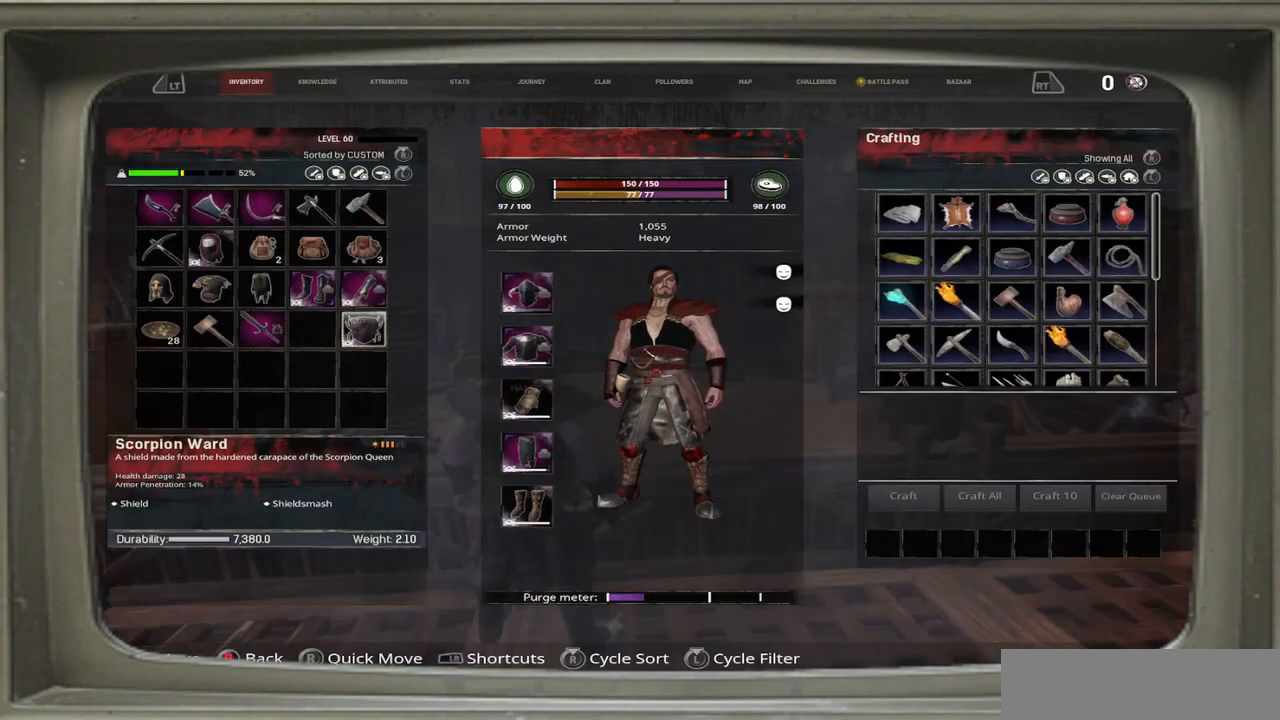
{"buttons": ["L1"], "left_stick": "center", "right_stick": "center", "events": [[233, "L1", "down"]]}
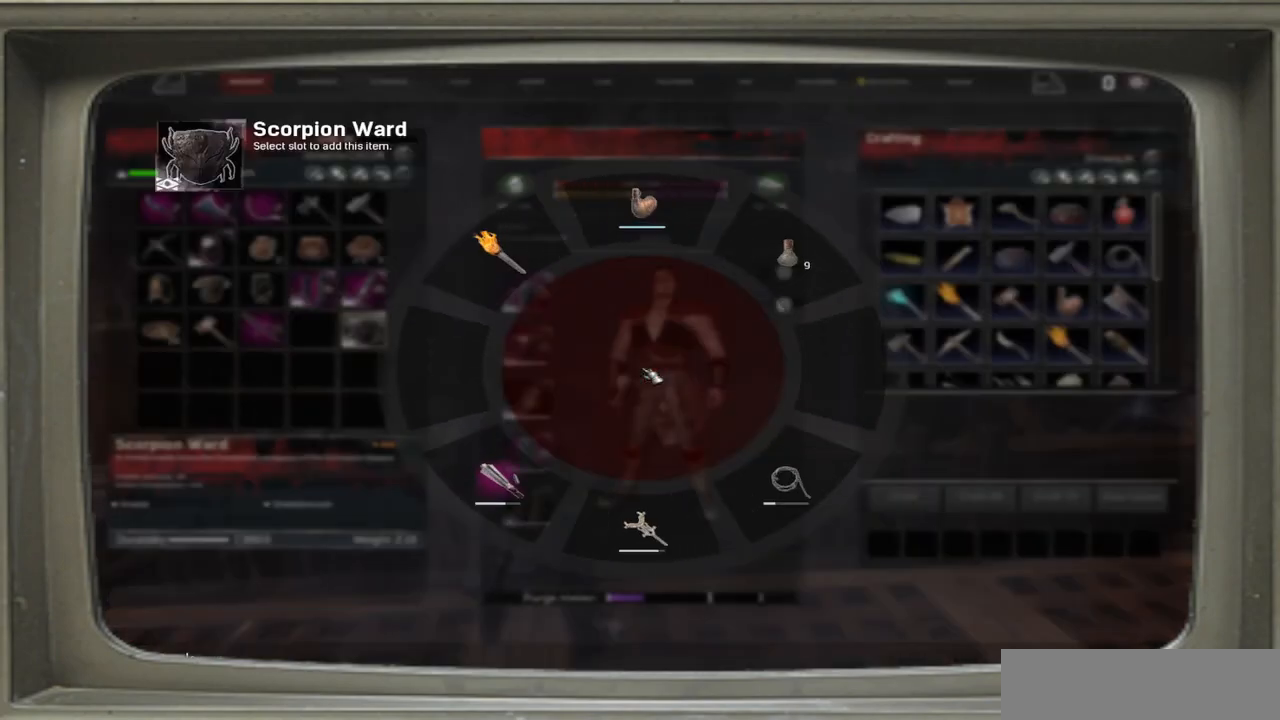
{"buttons": [], "left_stick": "center", "right_stick": "center", "events": [[67, "right_stick", "right"], [233, "L1", "up"], [300, "right_stick", "center"]]}
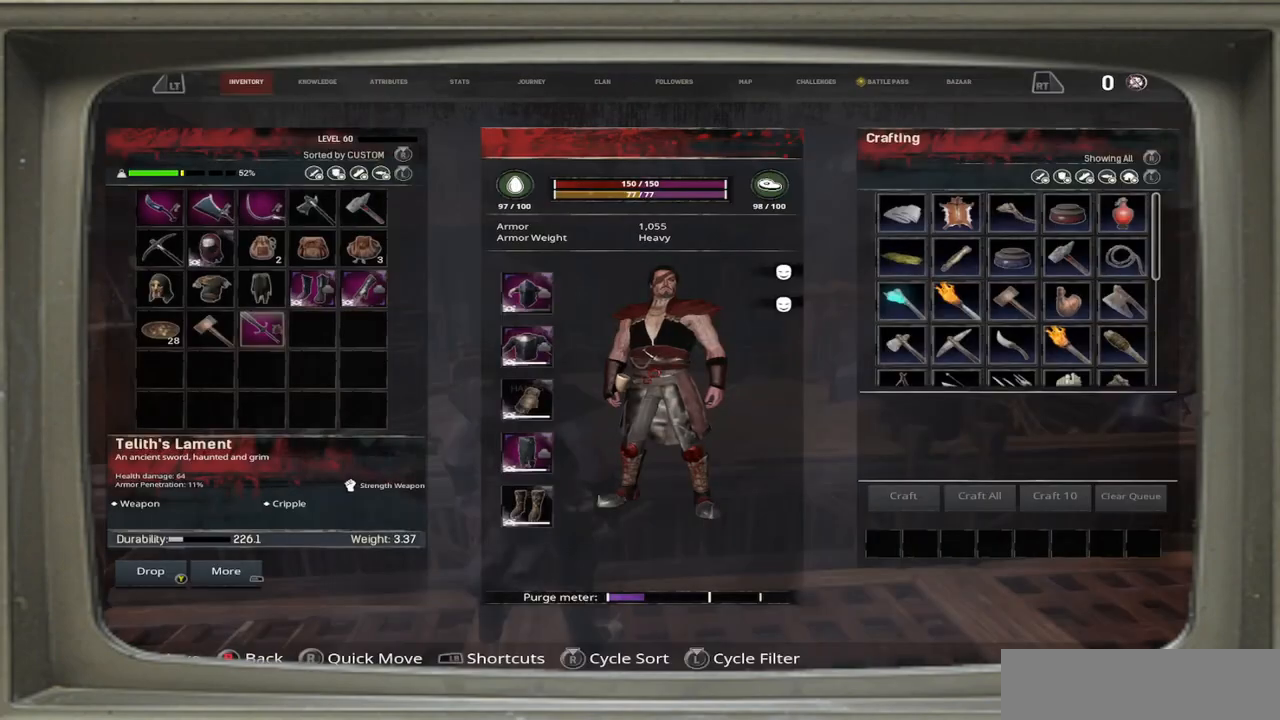
{"buttons": ["L1"], "left_stick": "center", "right_stick": "left", "events": [[167, "L1", "down"], [467, "right_stick", "left"]]}
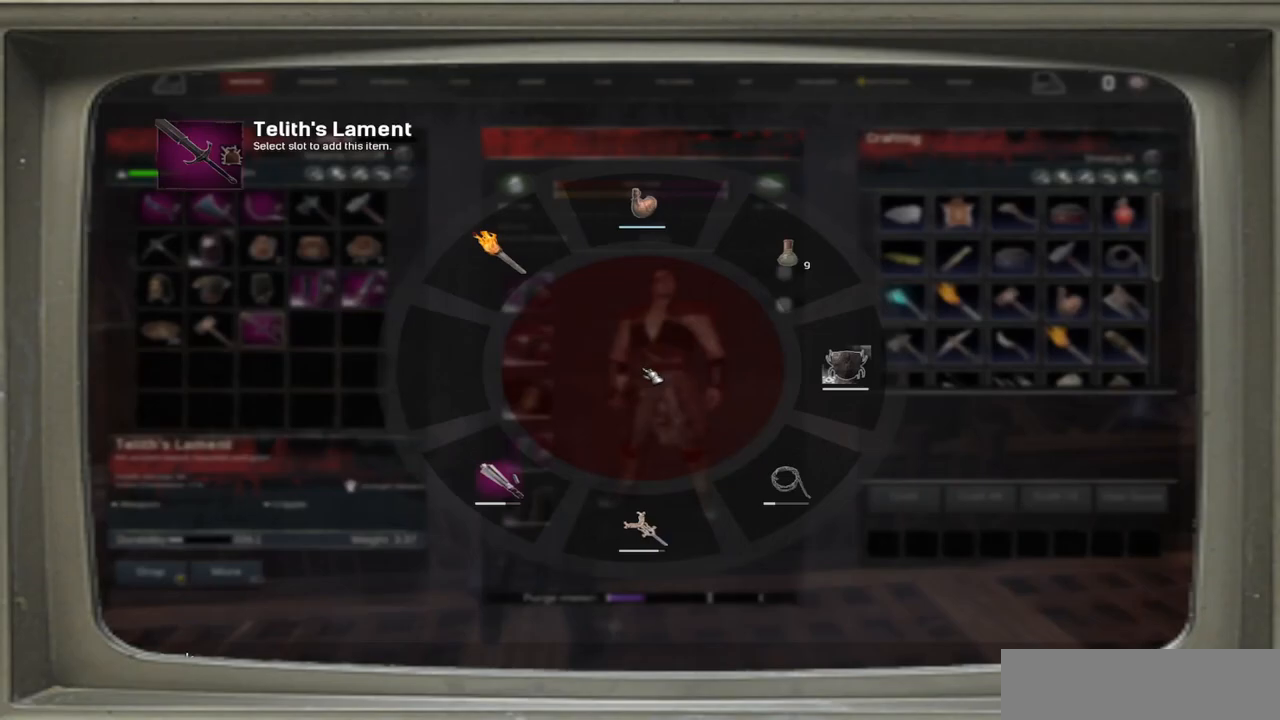
{"buttons": [], "left_stick": "center", "right_stick": "center", "events": [[200, "L1", "up"], [267, "right_stick", "center"]]}
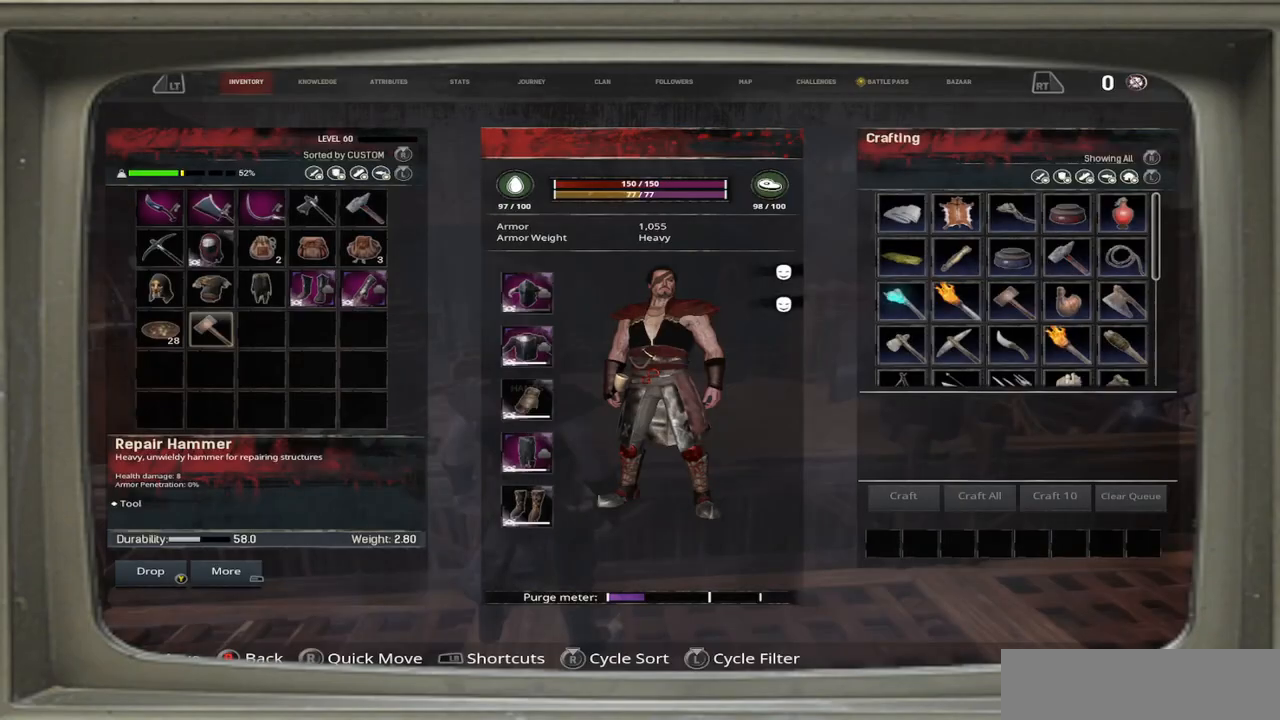
{"buttons": [], "left_stick": "right", "right_stick": "right", "events": [[67, "B", "down"], [133, "B", "up"], [400, "right_stick", "right"], [433, "left_stick", "right"]]}
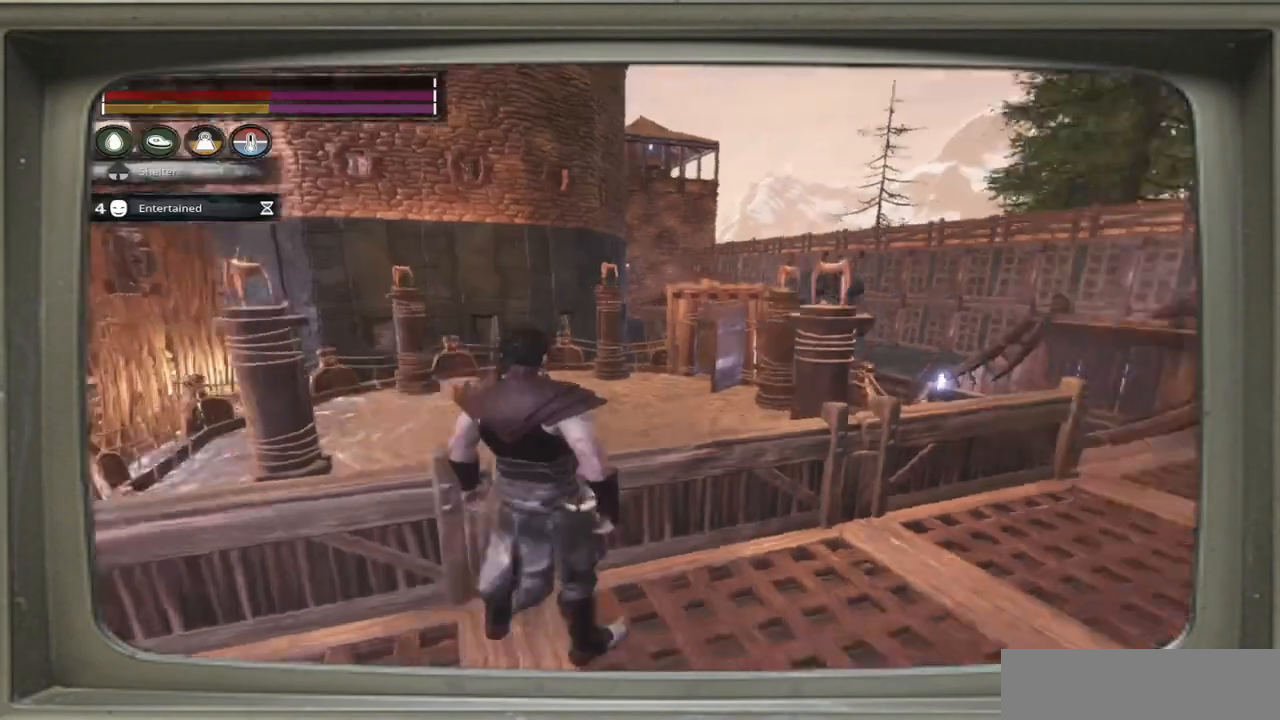
{"buttons": [], "left_stick": "up-right", "right_stick": "center", "events": [[267, "left_stick", "up-right"], [333, "right_stick", "center"]]}
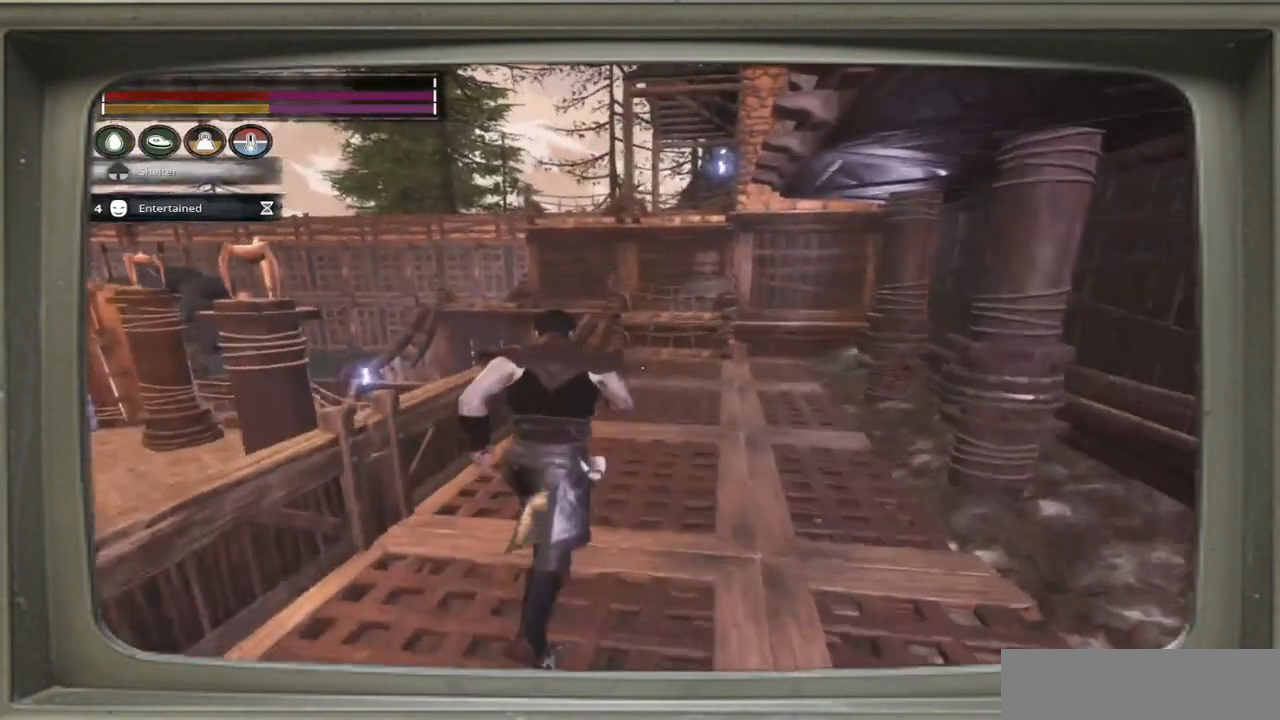
{"buttons": [], "left_stick": "up-right", "right_stick": "center", "events": []}
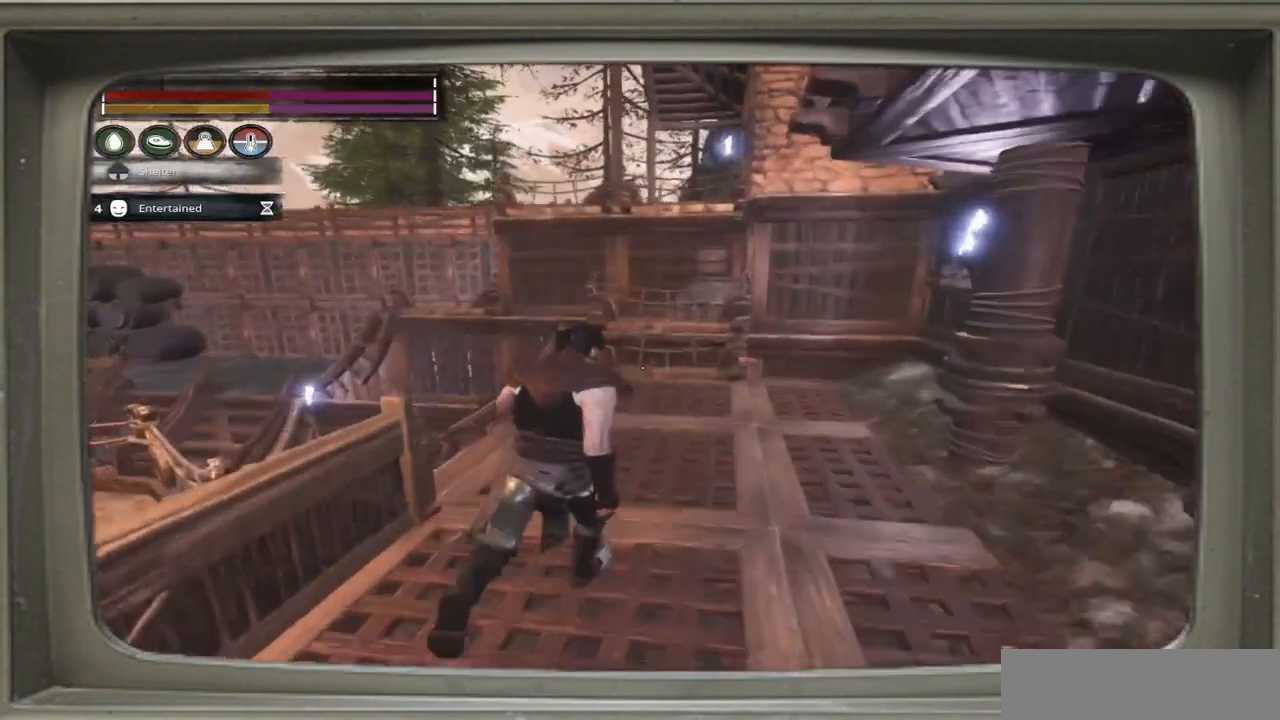
{"buttons": [], "left_stick": "up", "right_stick": "left", "events": [[300, "right_stick", "left"], [433, "left_stick", "up"]]}
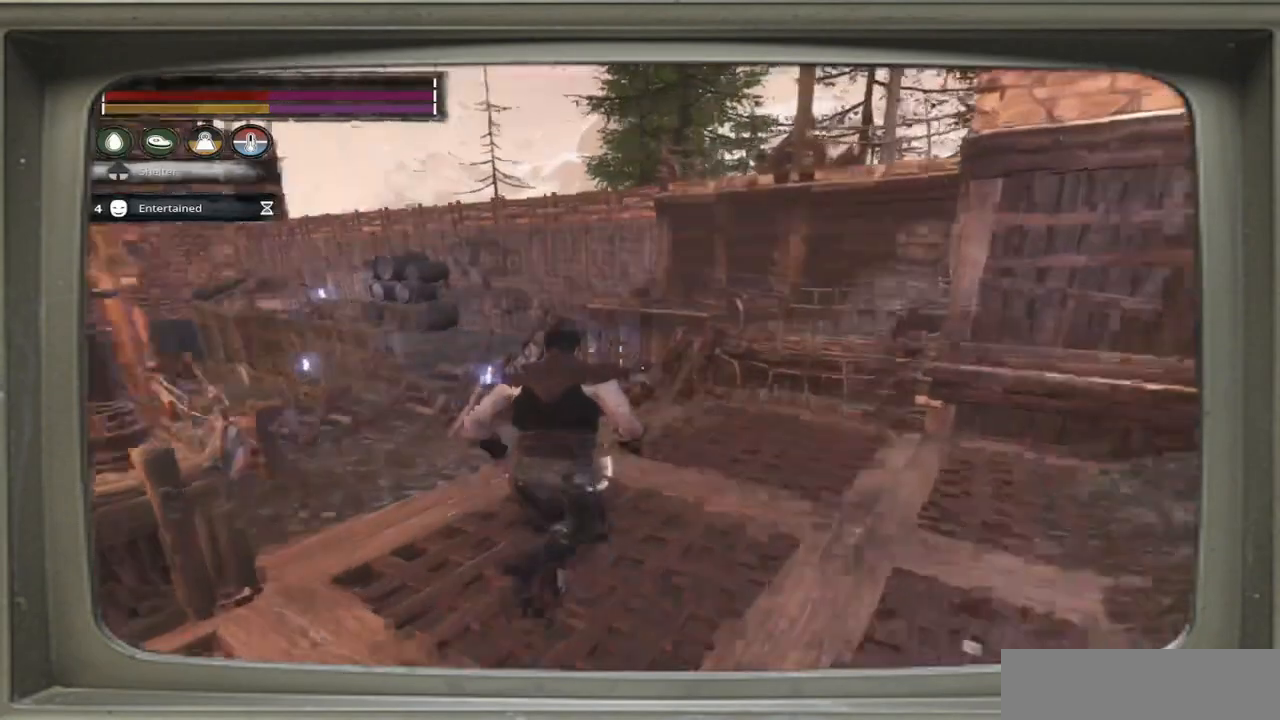
{"buttons": [], "left_stick": "up-right", "right_stick": "center", "events": [[267, "right_stick", "center"], [467, "left_stick", "up-right"]]}
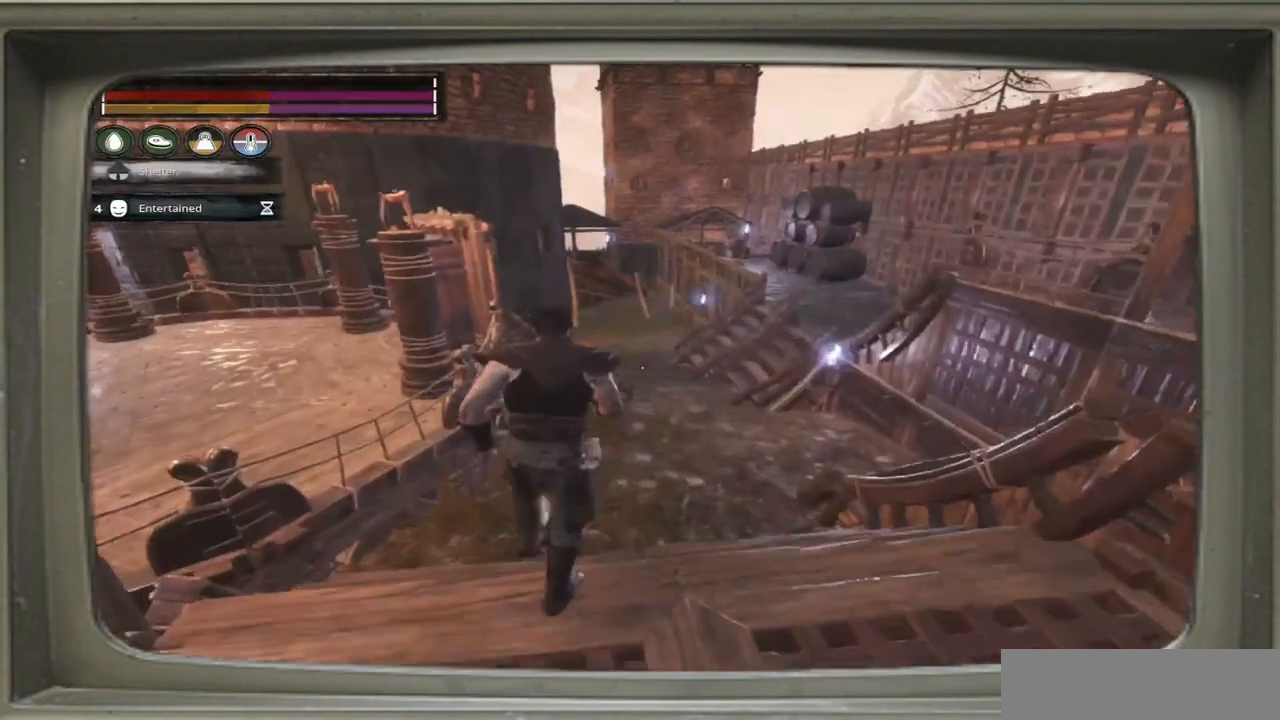
{"buttons": [], "left_stick": "up-right", "right_stick": "center", "events": [[167, "right_stick", "right"], [333, "right_stick", "center"]]}
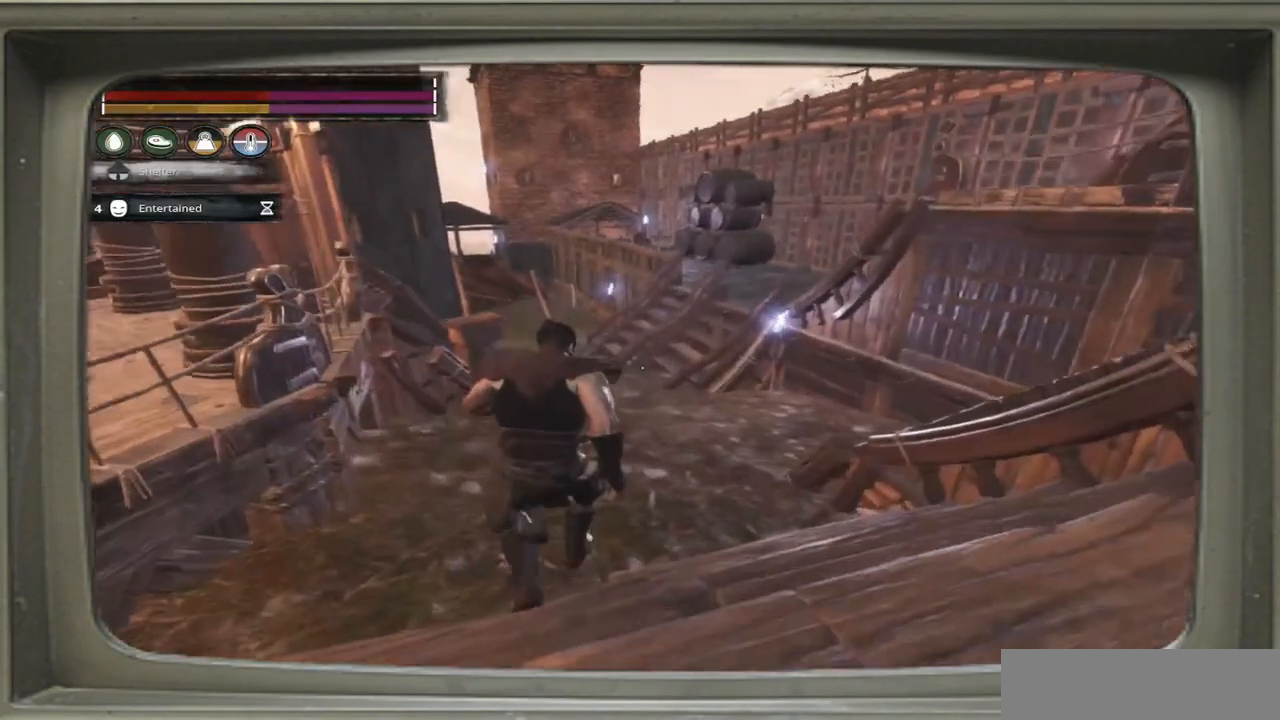
{"buttons": [], "left_stick": "up-right", "right_stick": "center", "events": []}
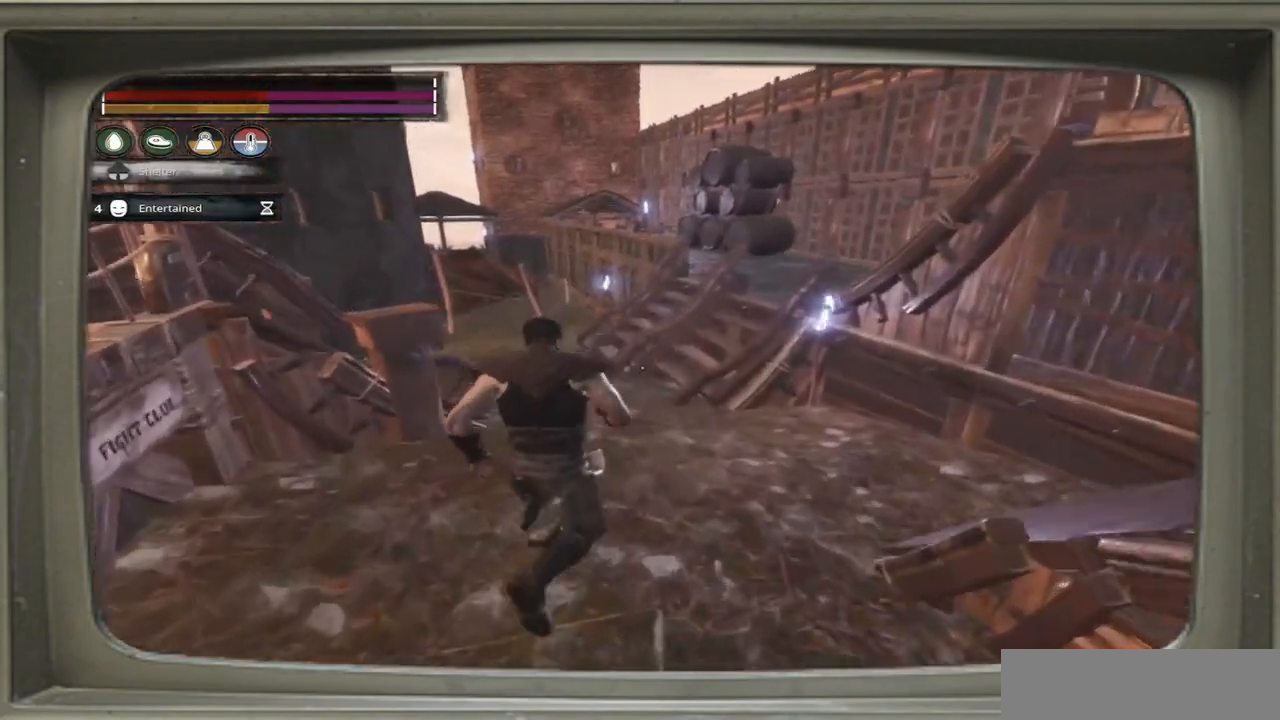
{"buttons": [], "left_stick": "up-right", "right_stick": "center", "events": []}
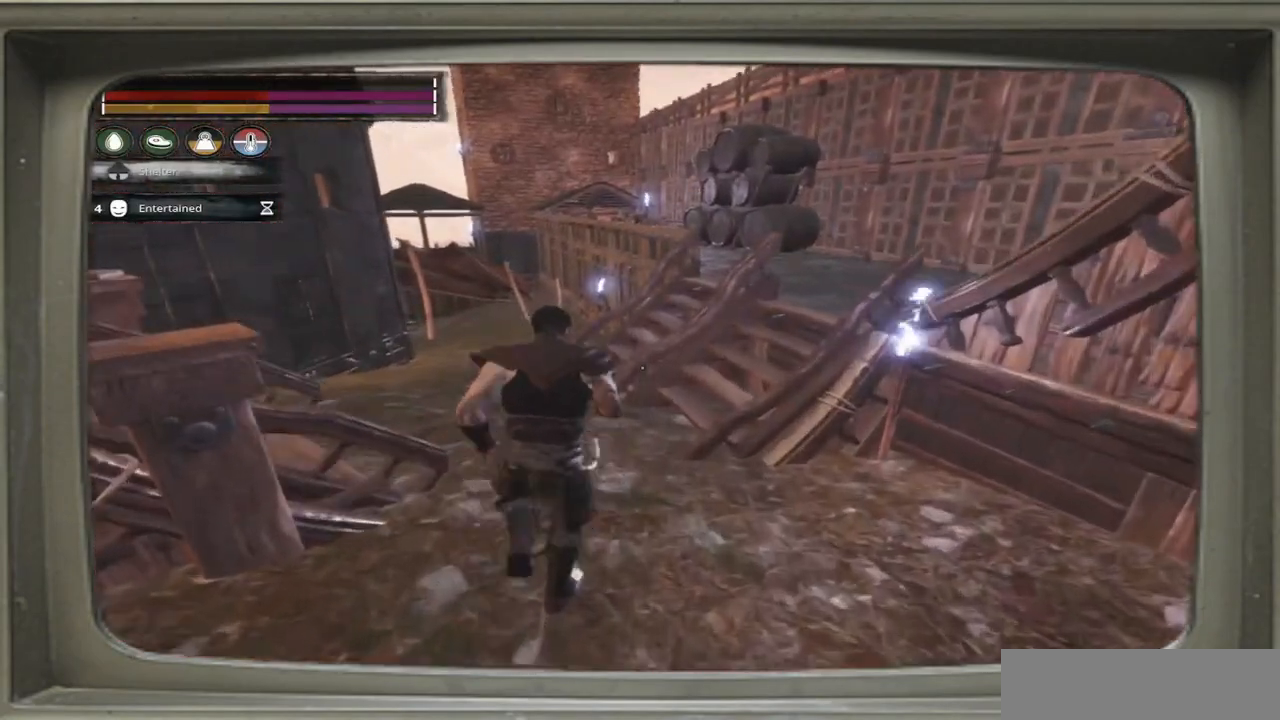
{"buttons": [], "left_stick": "up-left", "right_stick": "left", "events": [[133, "right_stick", "left"], [267, "left_stick", "up-left"]]}
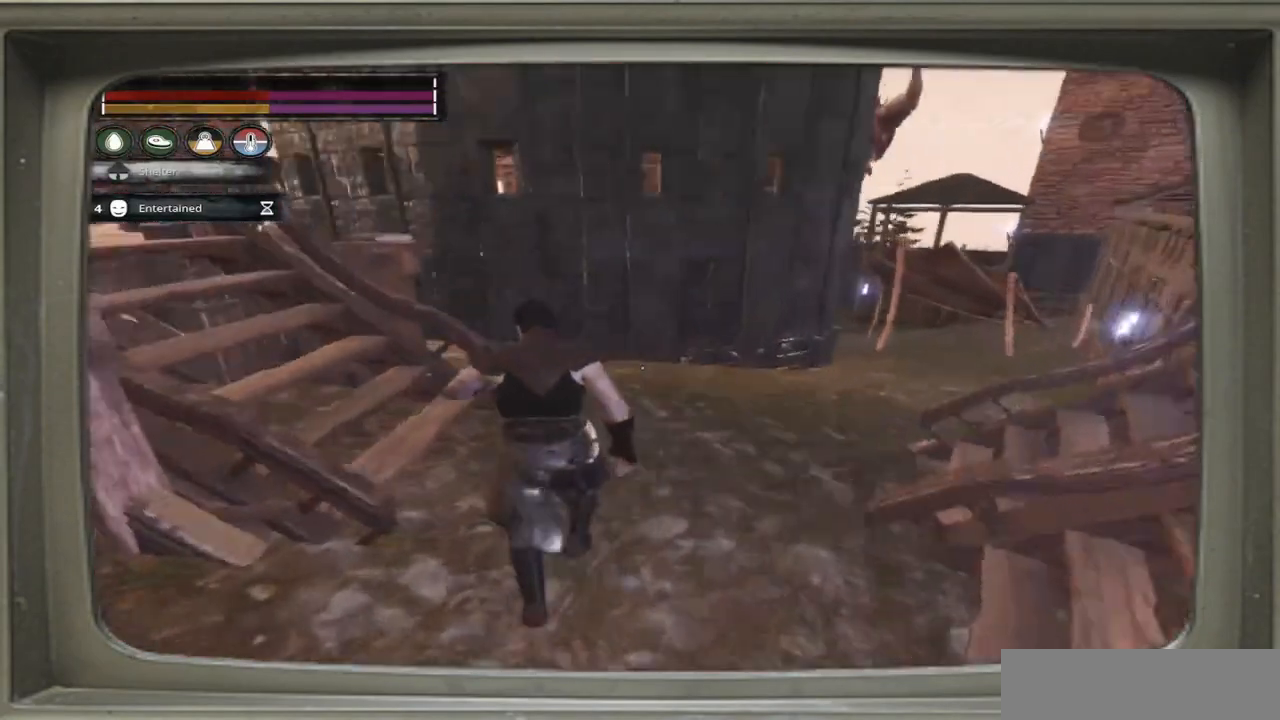
{"buttons": [], "left_stick": "up-right", "right_stick": "center", "events": [[267, "right_stick", "center"], [400, "left_stick", "up"], [500, "left_stick", "up-right"]]}
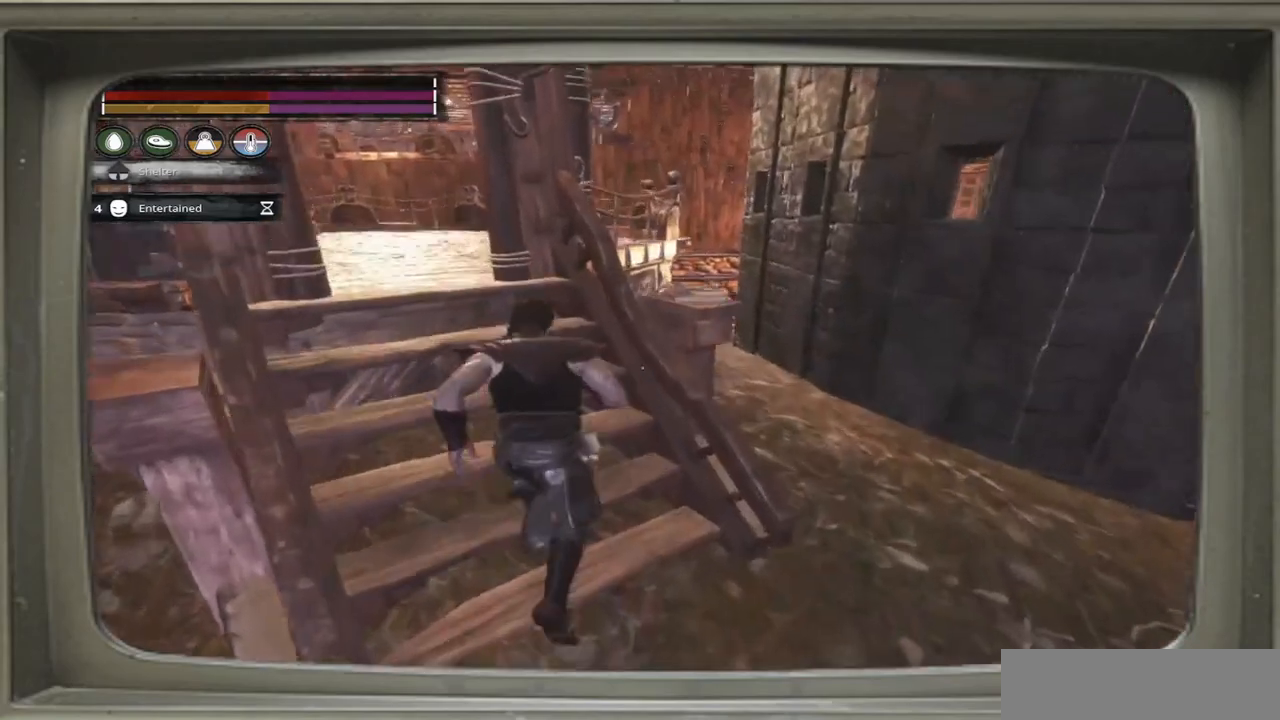
{"buttons": [], "left_stick": "center", "right_stick": "center", "events": [[100, "left_stick", "center"], [133, "right_stick", "right"], [267, "right_stick", "center"]]}
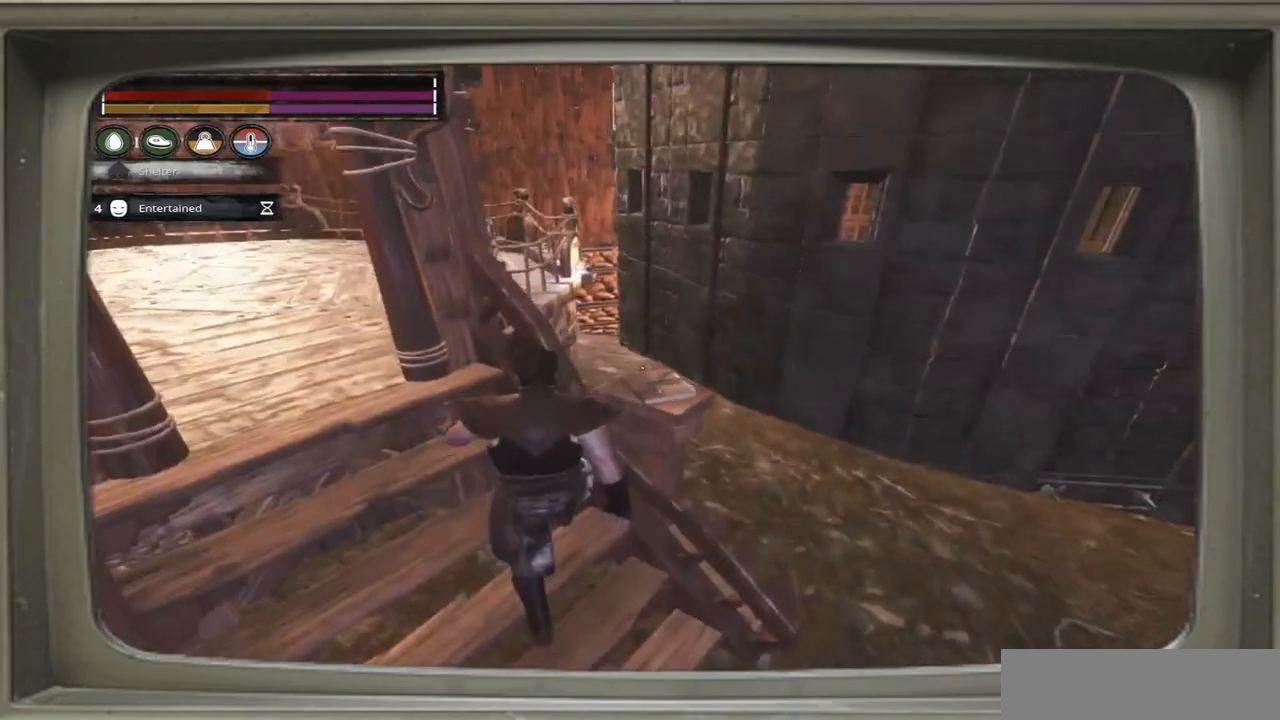
{"buttons": [], "left_stick": "center", "right_stick": "center", "events": [[100, "right_stick", "right"], [200, "right_stick", "center"]]}
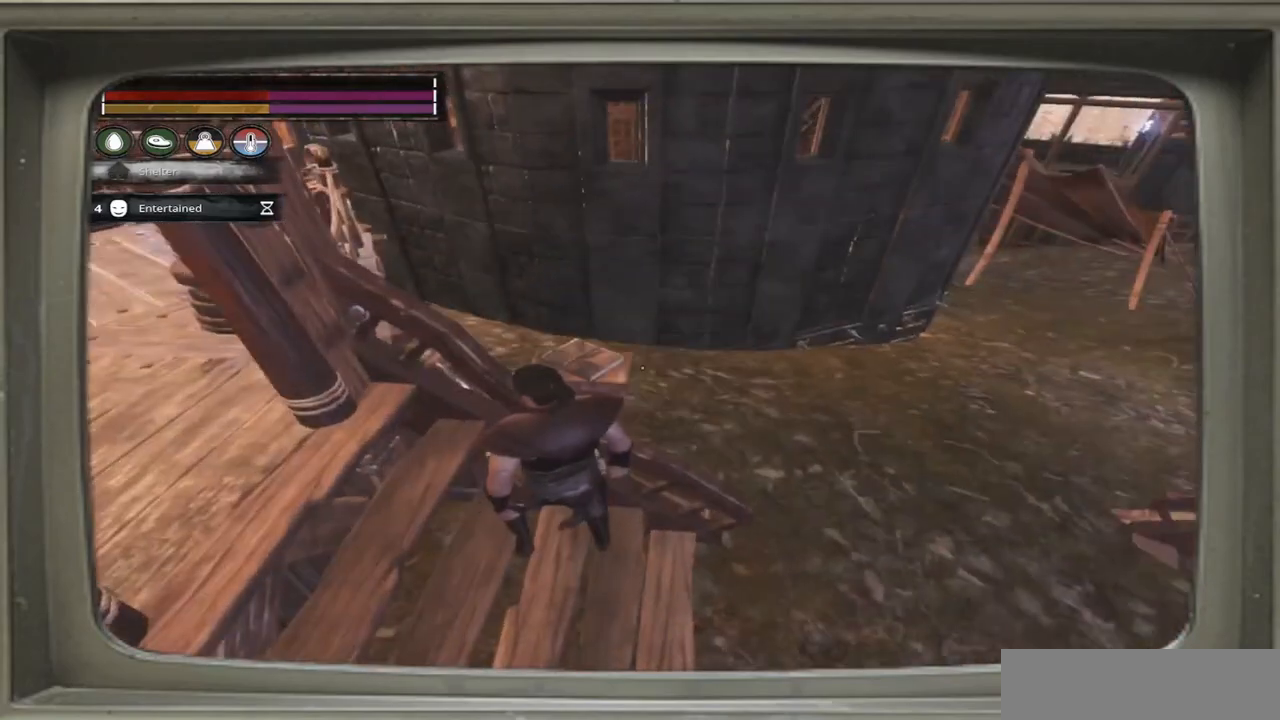
{"buttons": [], "left_stick": "center", "right_stick": "left", "events": [[433, "right_stick", "left"]]}
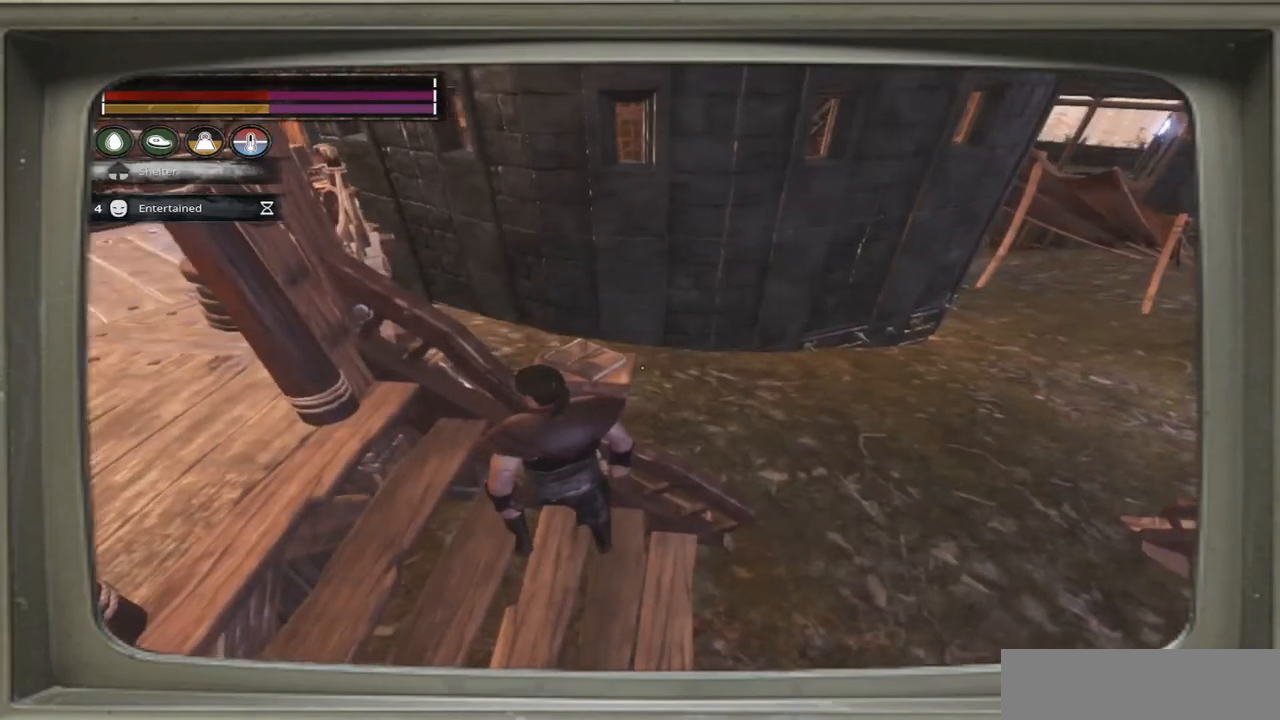
{"buttons": [], "left_stick": "center", "right_stick": "left", "events": [[133, "right_stick", "center"], [433, "right_stick", "left"]]}
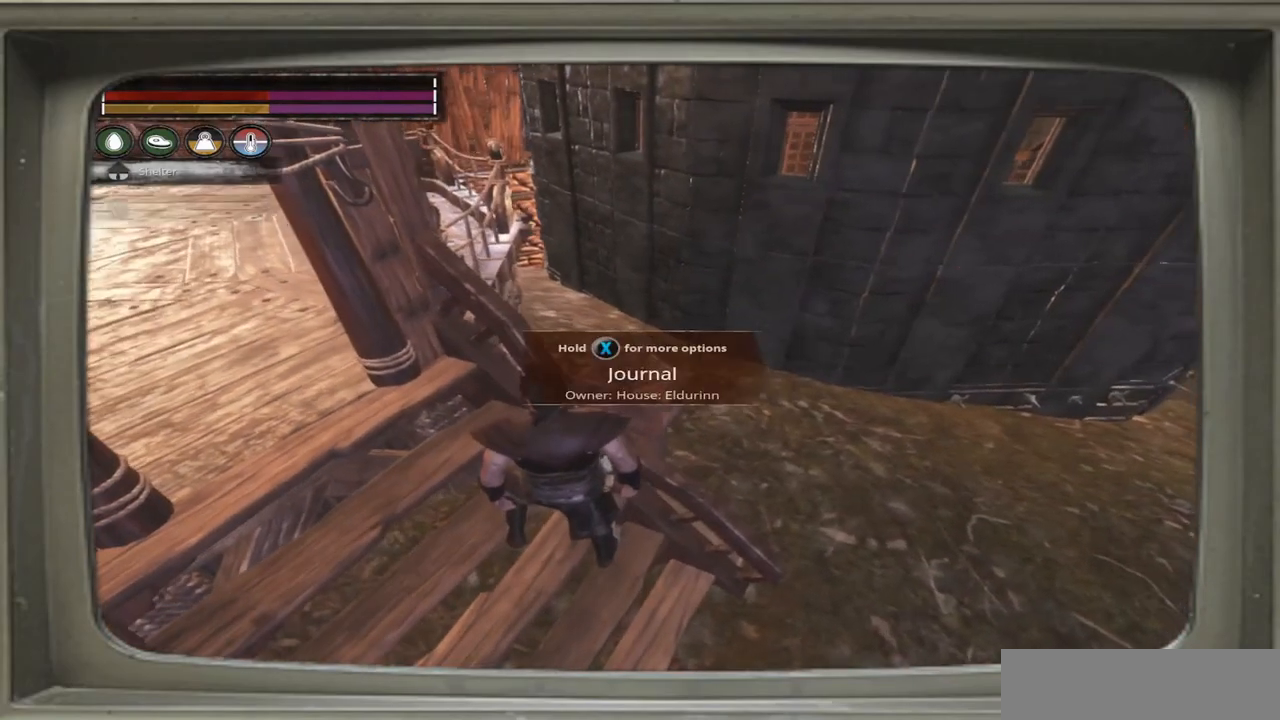
{"buttons": [], "left_stick": "center", "right_stick": "center", "events": [[17, "right_stick", "center"]]}